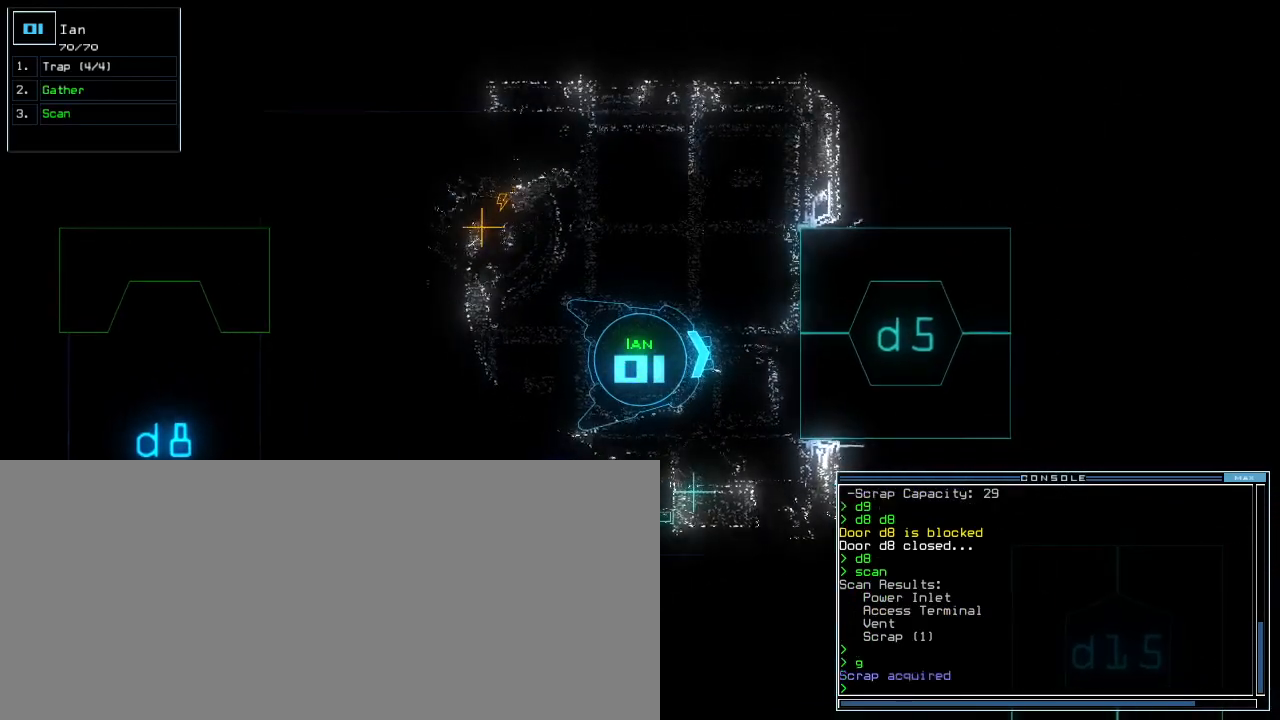
Gameplay with keyboard; each line is a JSON object with the keys held at the frame after it. "events" lists presses ("down") and releases ("up") of ".", "0", "1", "2", "3", "4", "5", "6", "7", "8", "9", "a", "b", "backspace", "c", "caps_lock", "comma", "ctrl_l", "ctrl_r", "d", "down", "e", "equals", "escape", "f", "g", "h", "i", "j", "k", "l", "left", "m", "minus", "n", "o", "p", "q", "quote", "r", "return", "right", "s", "semicolon", "shift_l", "shift_r", "space", "t", "tab", "tilde", "u", "up", "v", "w", "x", "y" and "z" between this image and that frame as [ms after this image, input, new state], when the widget could be followed in between. No other keys are recorded. Mouse input is not recorded. Not read: other_keys.
{"keys": ["return"], "events": [[160, "n", "down"], [260, "n", "up"], [320, "space", "down"], [400, "2", "down"], [420, "space", "up"], [500, "2", "up"], [500, "return", "down"]]}
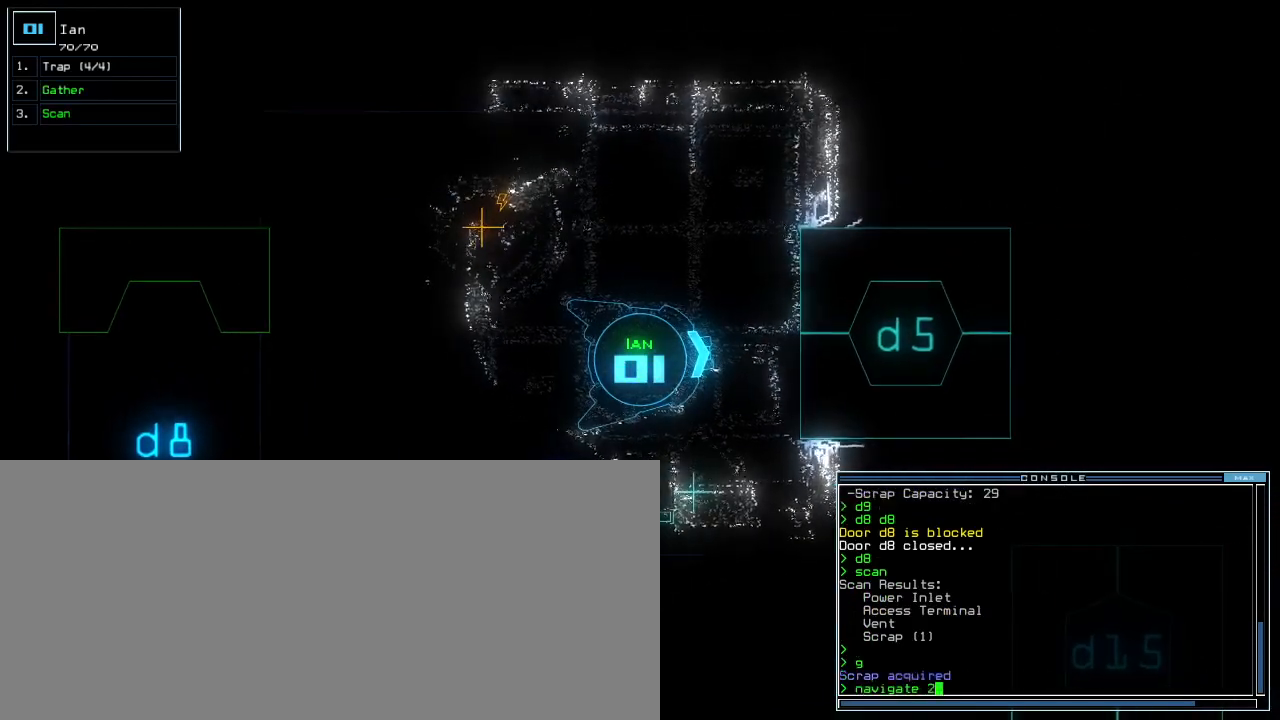
{"keys": [], "events": [[40, "return", "up"], [160, "space", "down"], [240, "space", "up"]]}
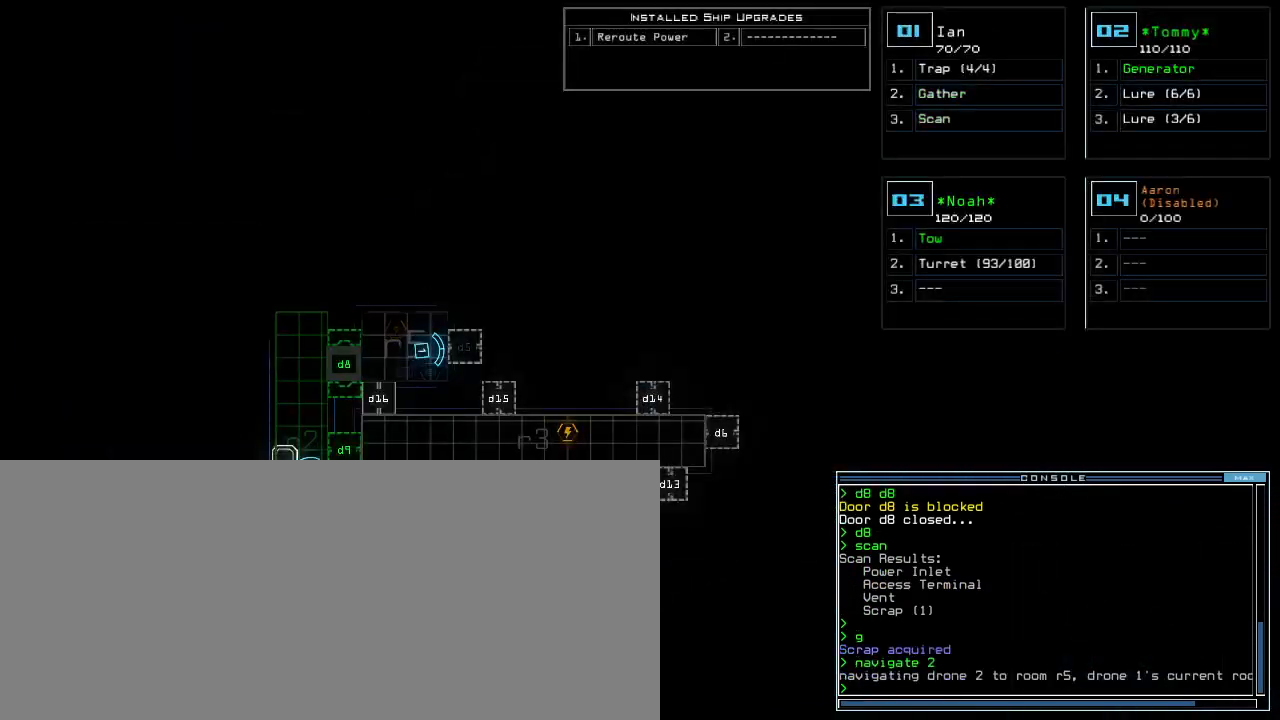
{"keys": [], "events": []}
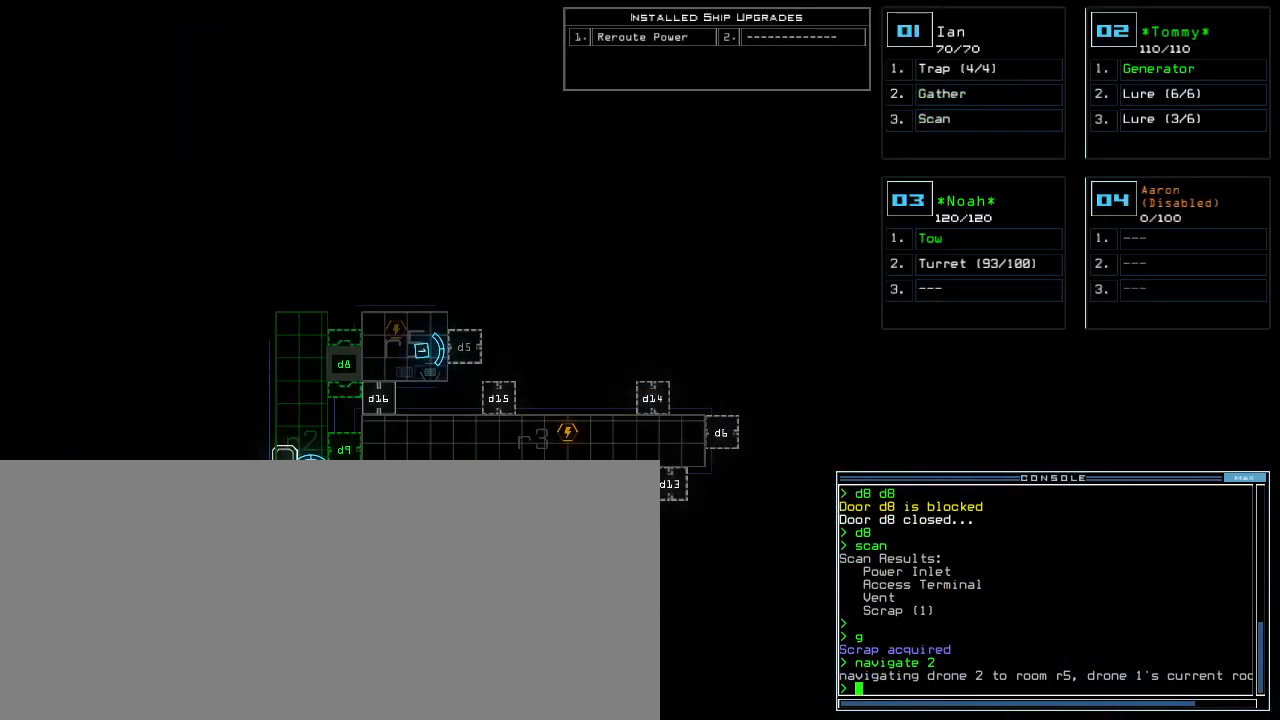
{"keys": [], "events": []}
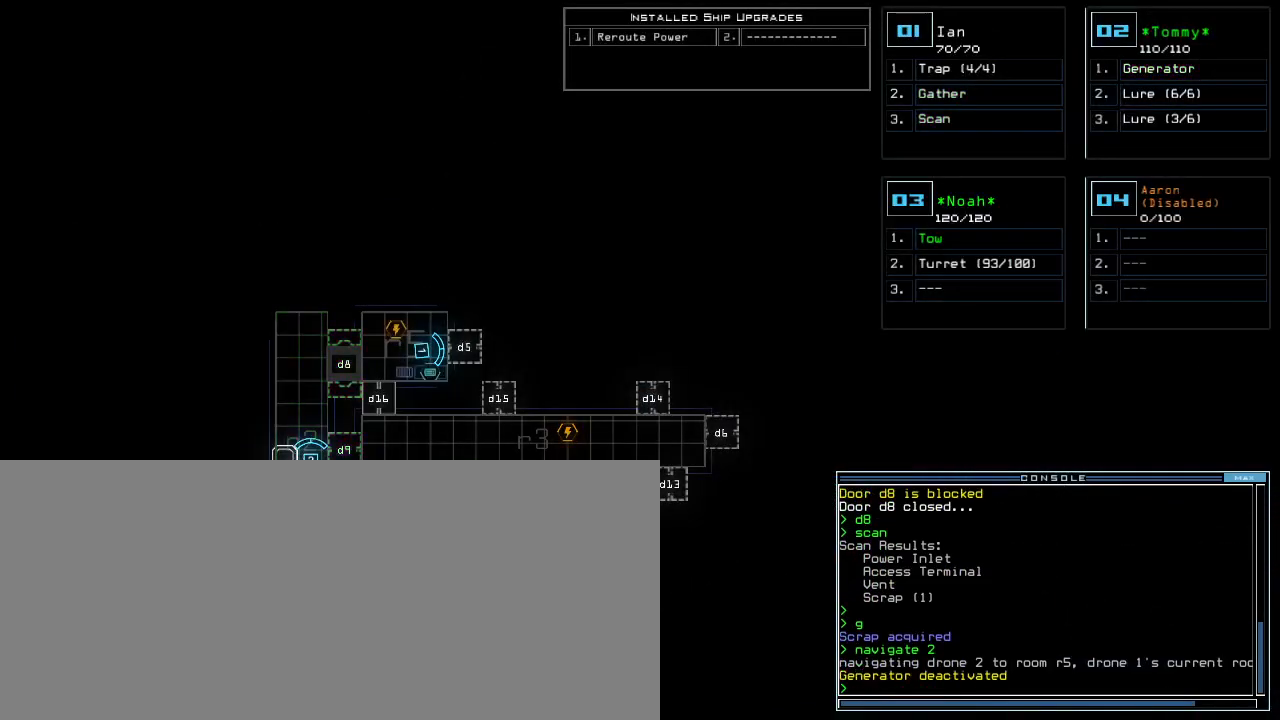
{"keys": [], "events": []}
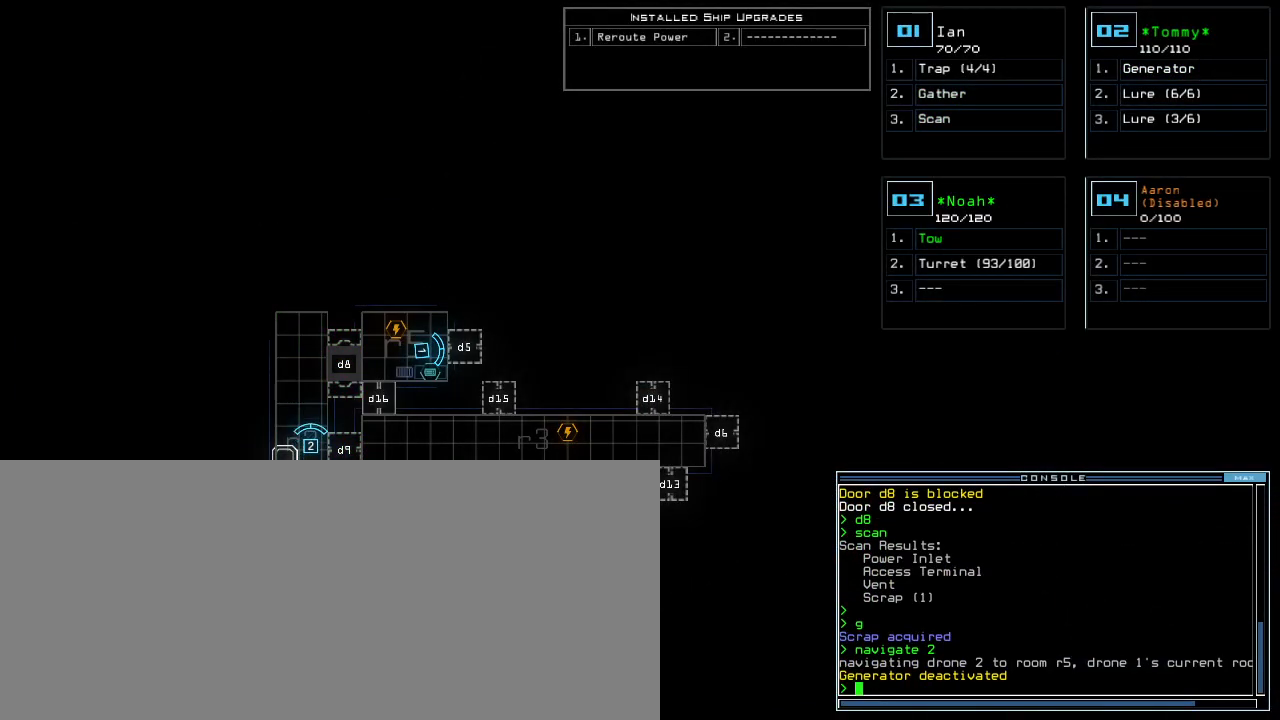
{"keys": [], "events": []}
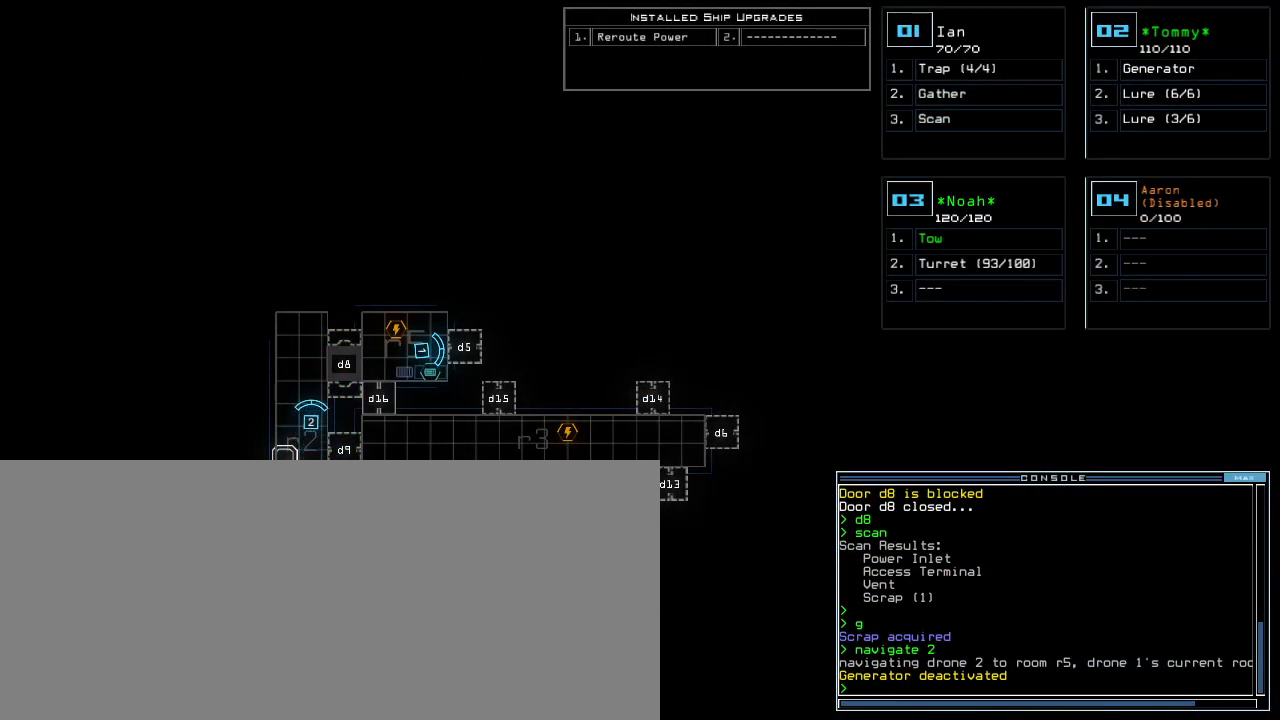
{"keys": [], "events": []}
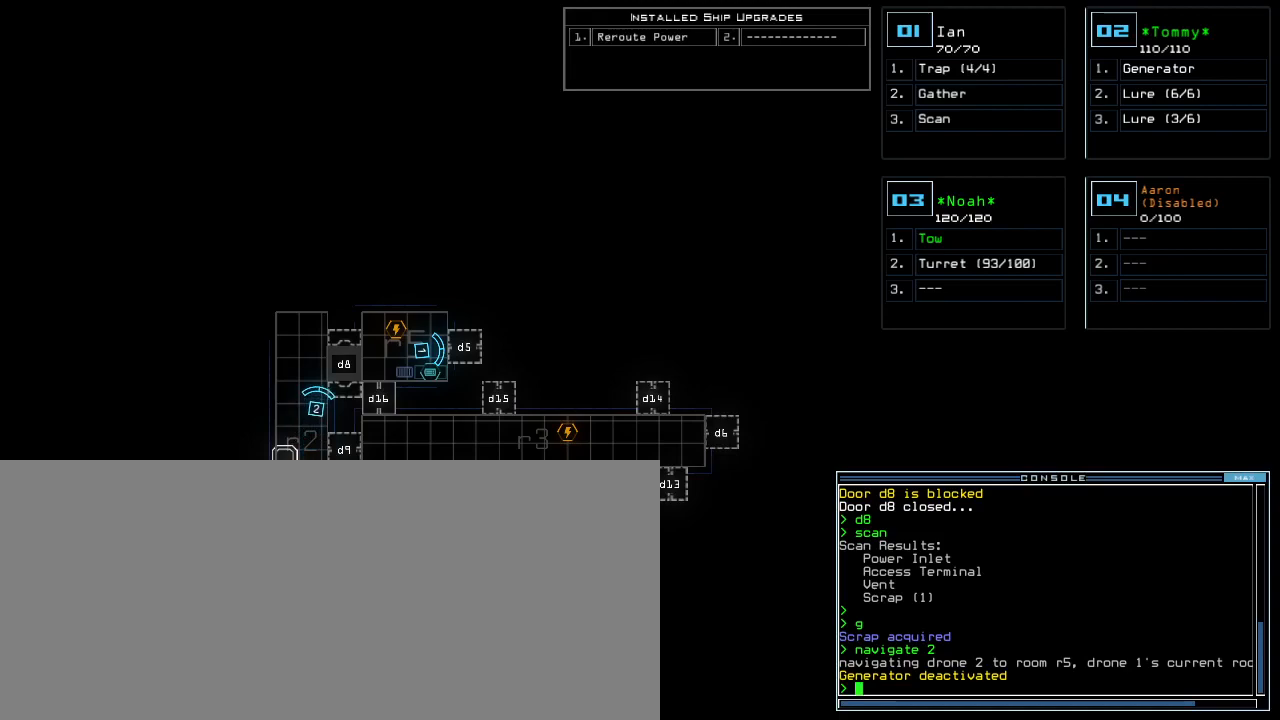
{"keys": [], "events": []}
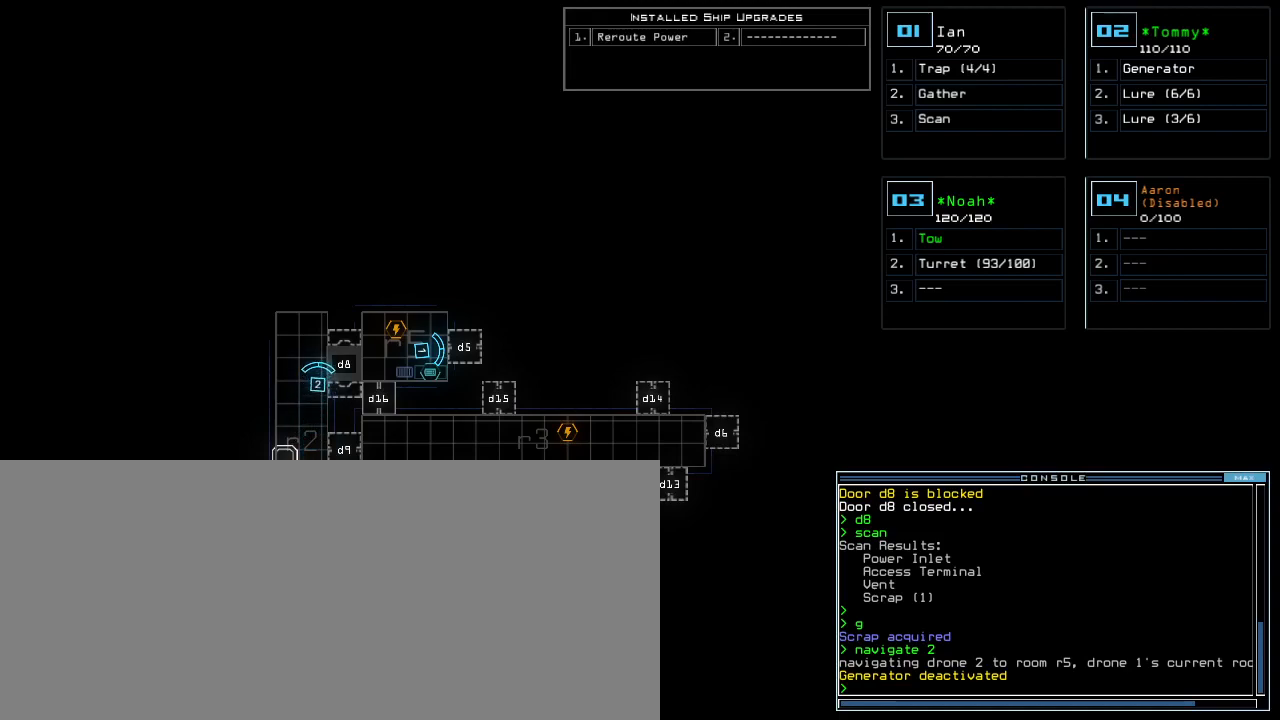
{"keys": [], "events": []}
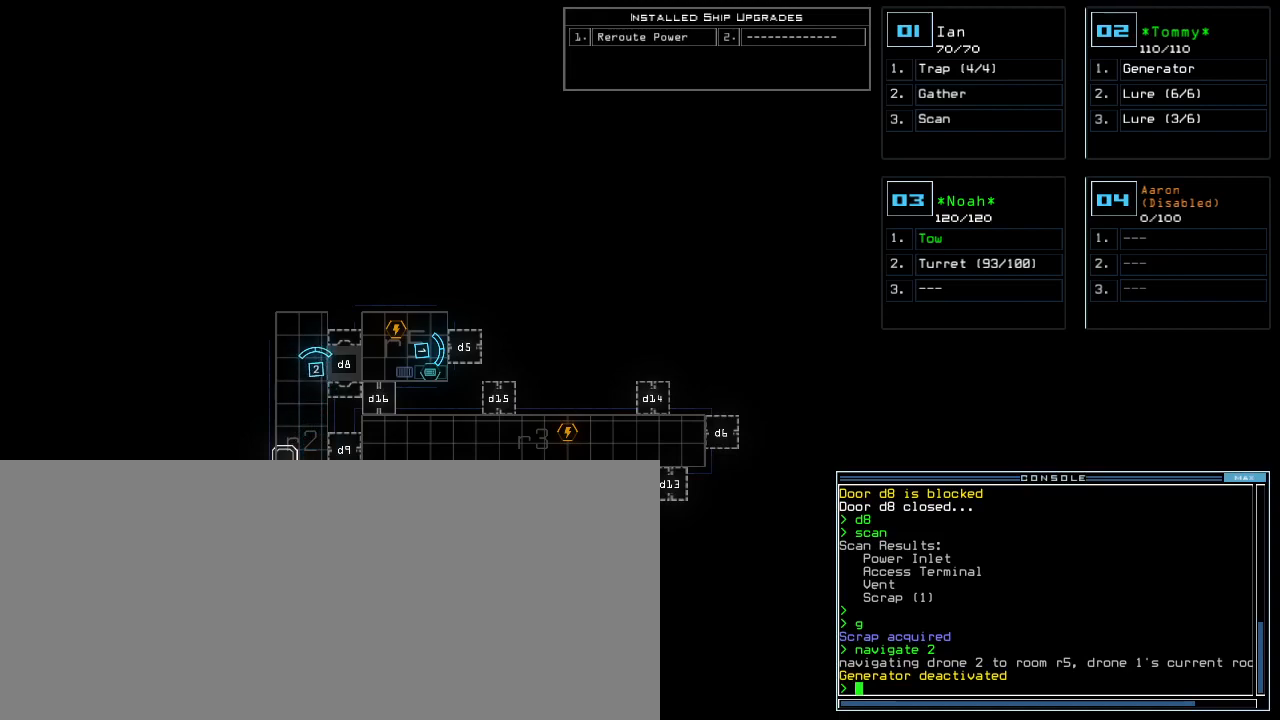
{"keys": ["e"], "events": [[360, "g", "down"], [440, "e", "down"], [480, "g", "up"]]}
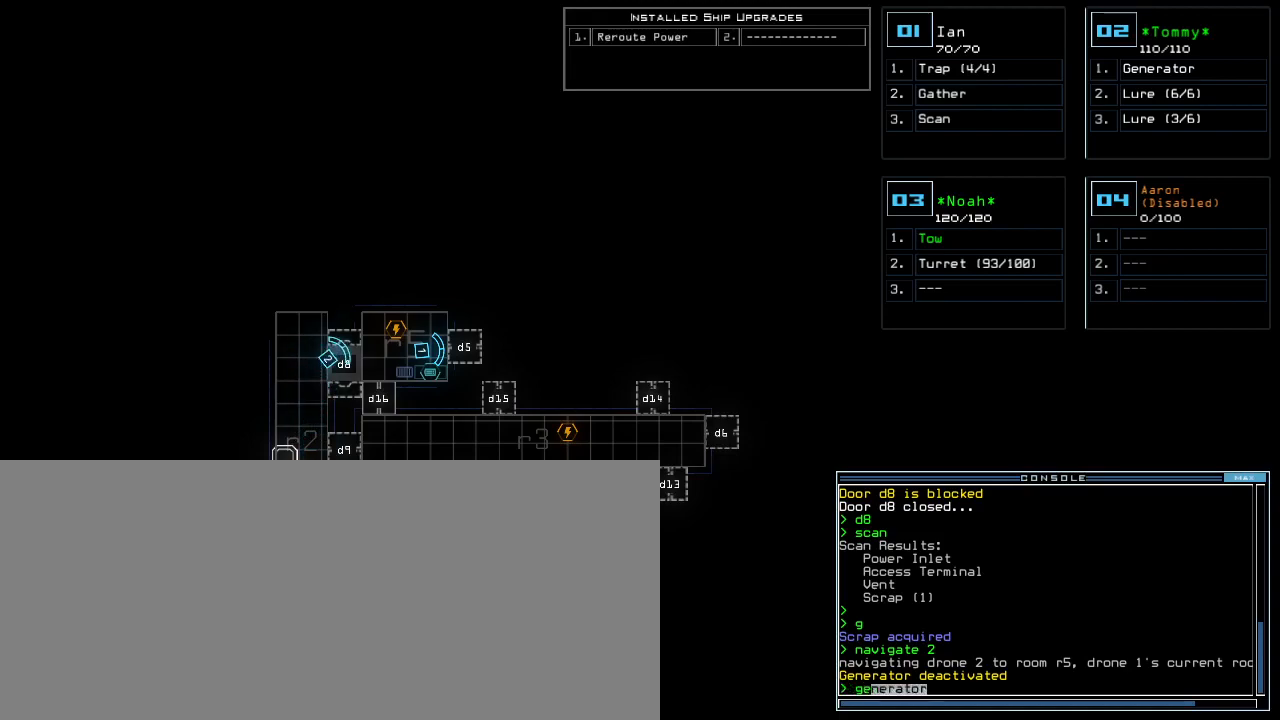
{"keys": [], "events": [[20, "e", "up"], [40, "space", "down"], [140, "space", "up"], [160, "2", "down"], [260, "2", "up"]]}
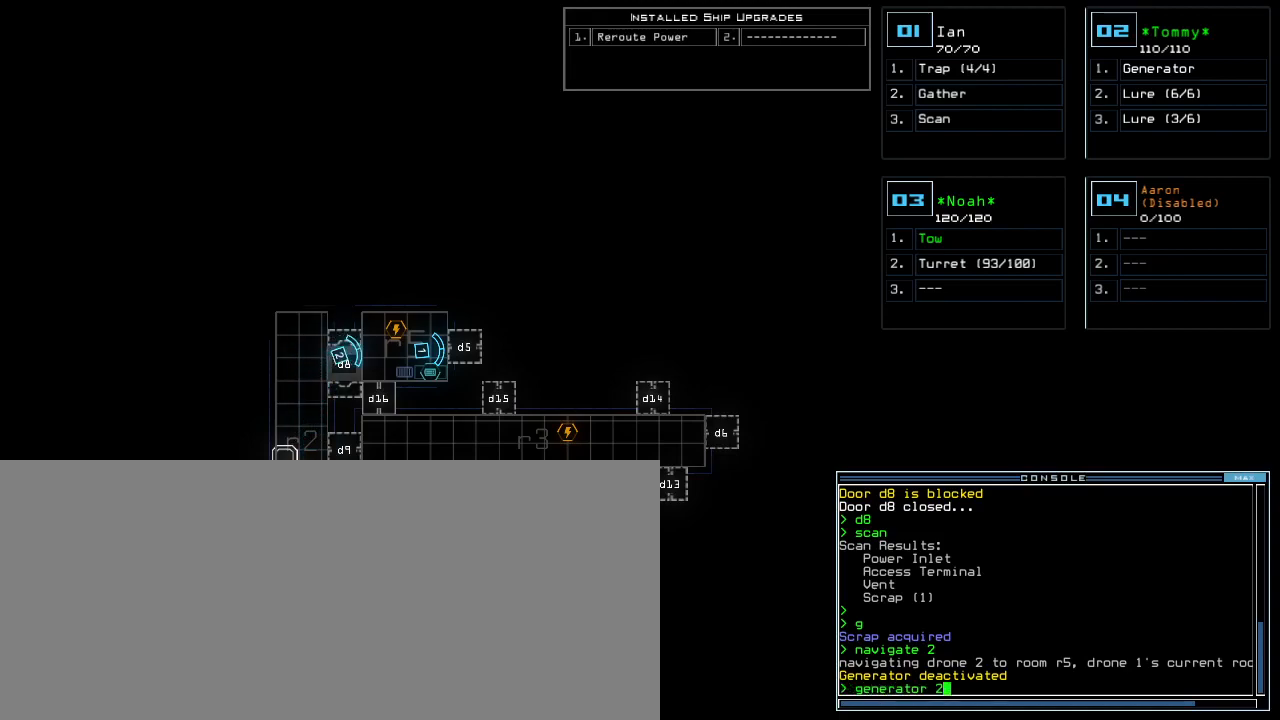
{"keys": [], "events": []}
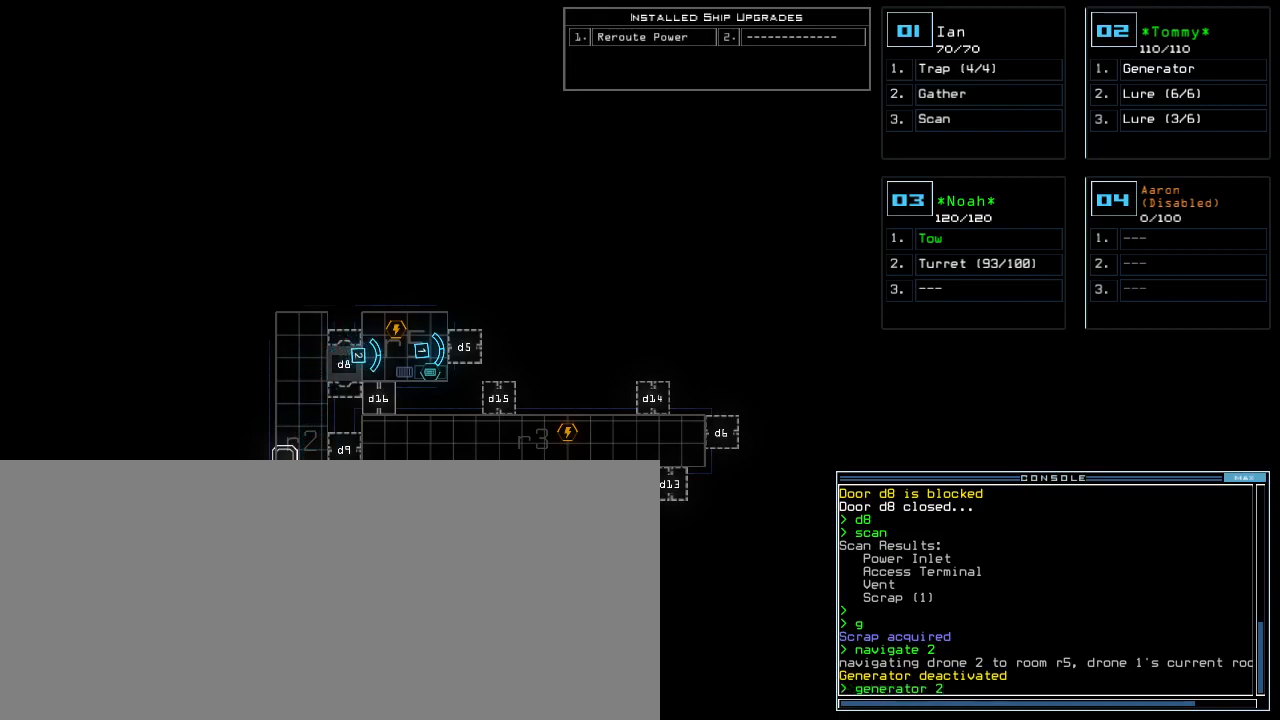
{"keys": [], "events": []}
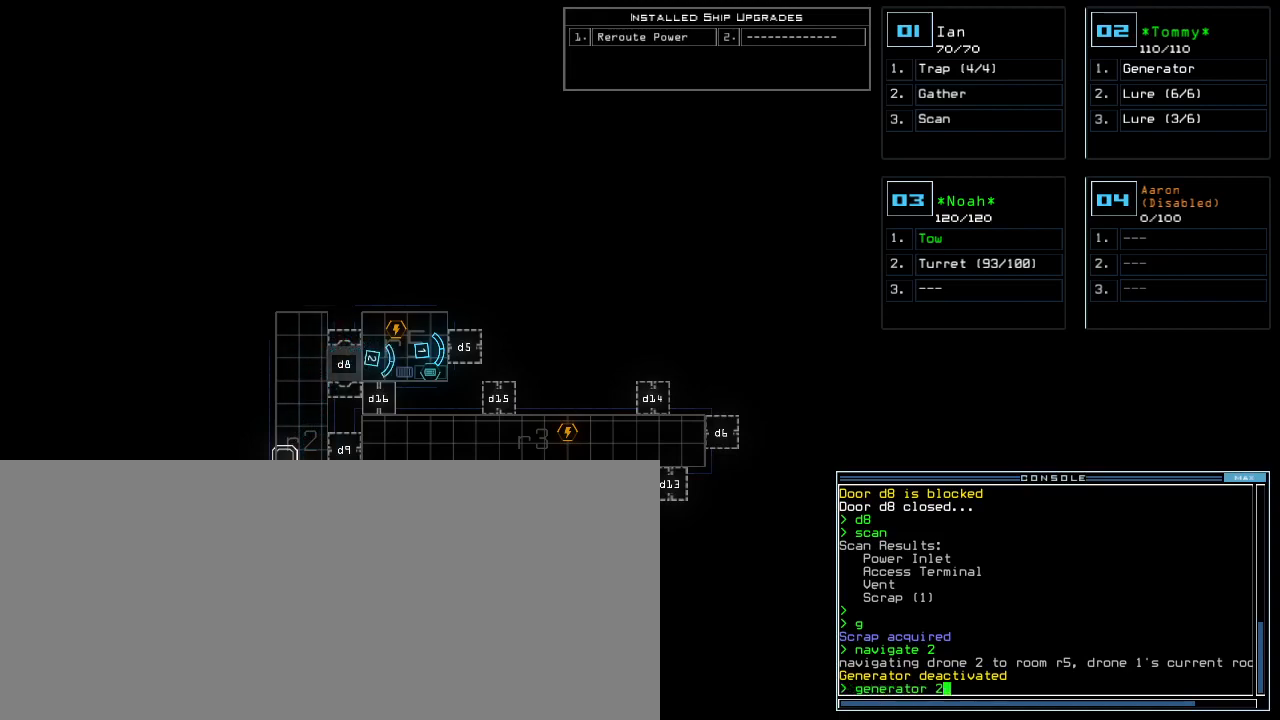
{"keys": [], "events": [[160, "return", "down"], [240, "return", "up"]]}
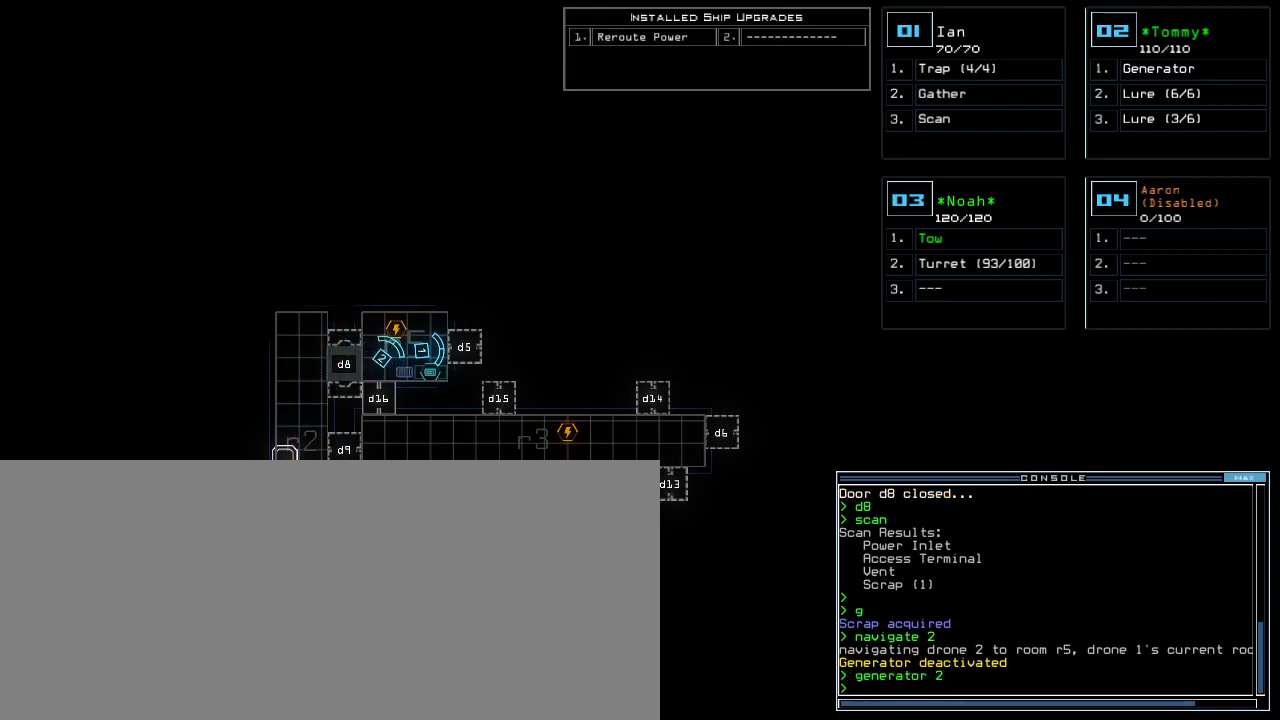
{"keys": [], "events": []}
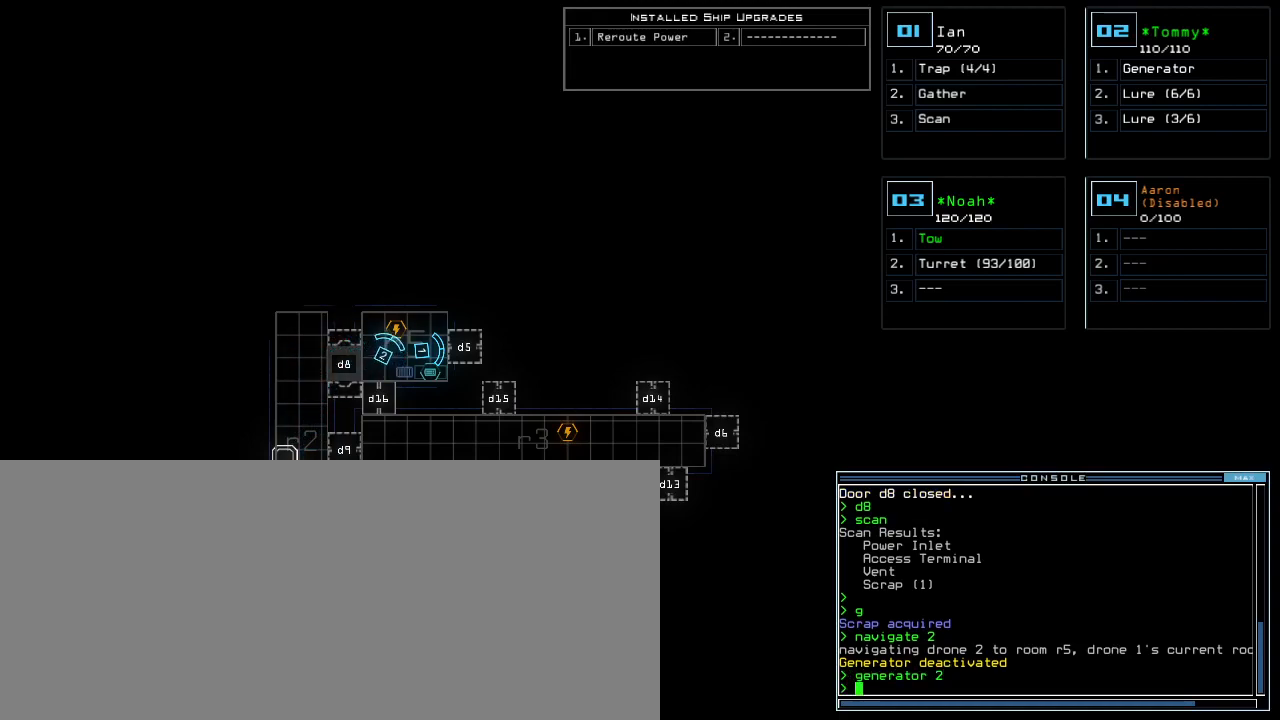
{"keys": [], "events": []}
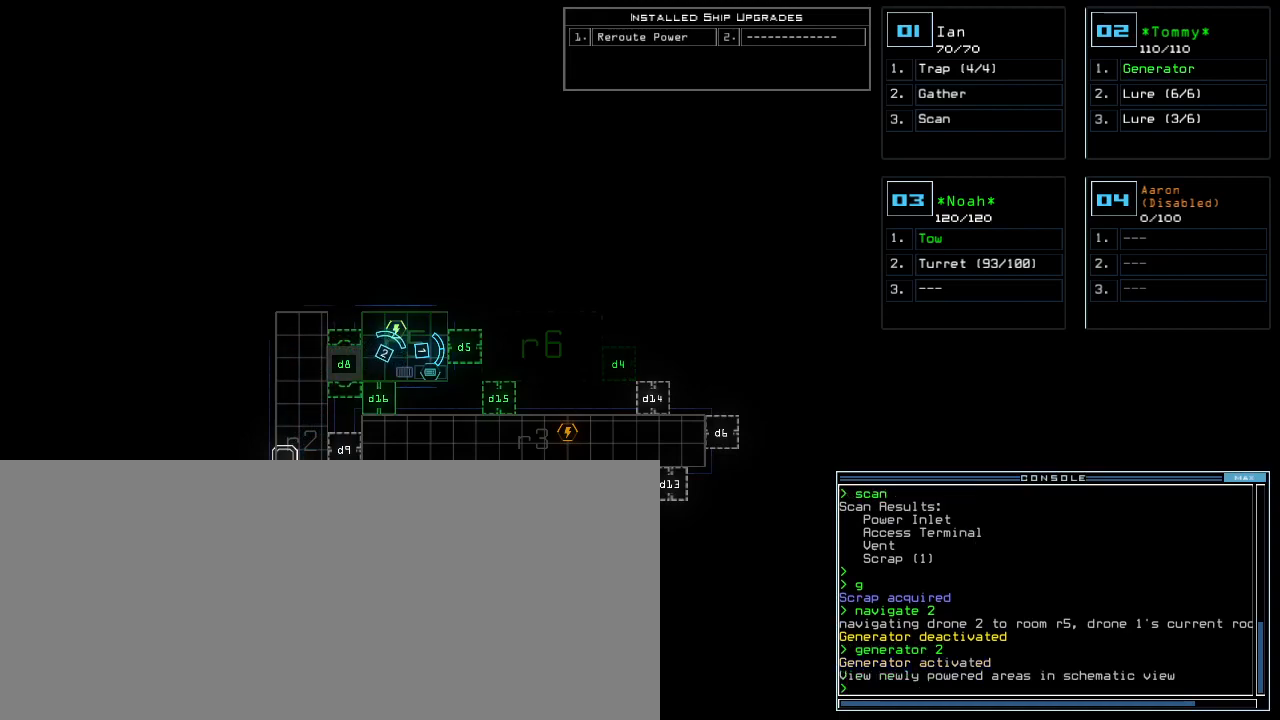
{"keys": ["right", "up"], "events": [[60, "1", "down"], [80, "left", "down"], [100, "up", "down"], [120, "1", "up"], [240, "left", "up"], [420, "right", "down"]]}